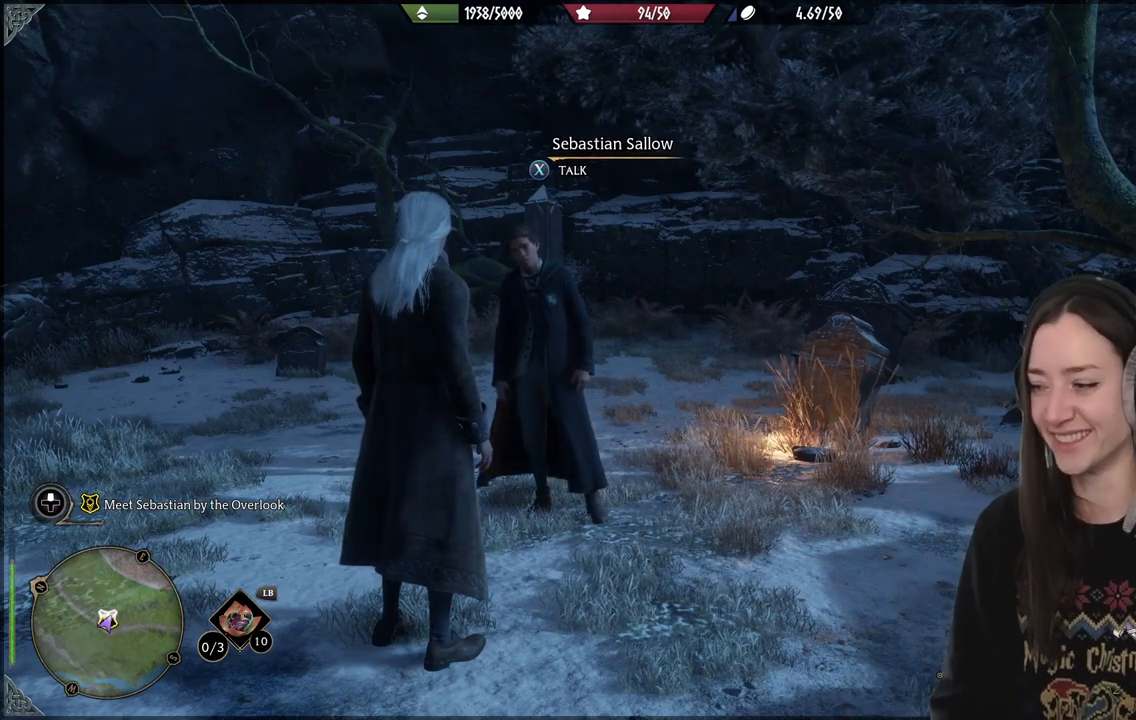
Gameplay with a controller (Xbox layout); each line is a JSON object with the inputs held at the frame after it. "events" lists button and stick changes between this image and that frame as [ms after this image, input, new state], when the widget could be followed in between. Not read: L3.
{"buttons": [], "left_stick": "center", "right_stick": "center", "events": [[233, "right_stick", "up-right"], [367, "right_stick", "center"]]}
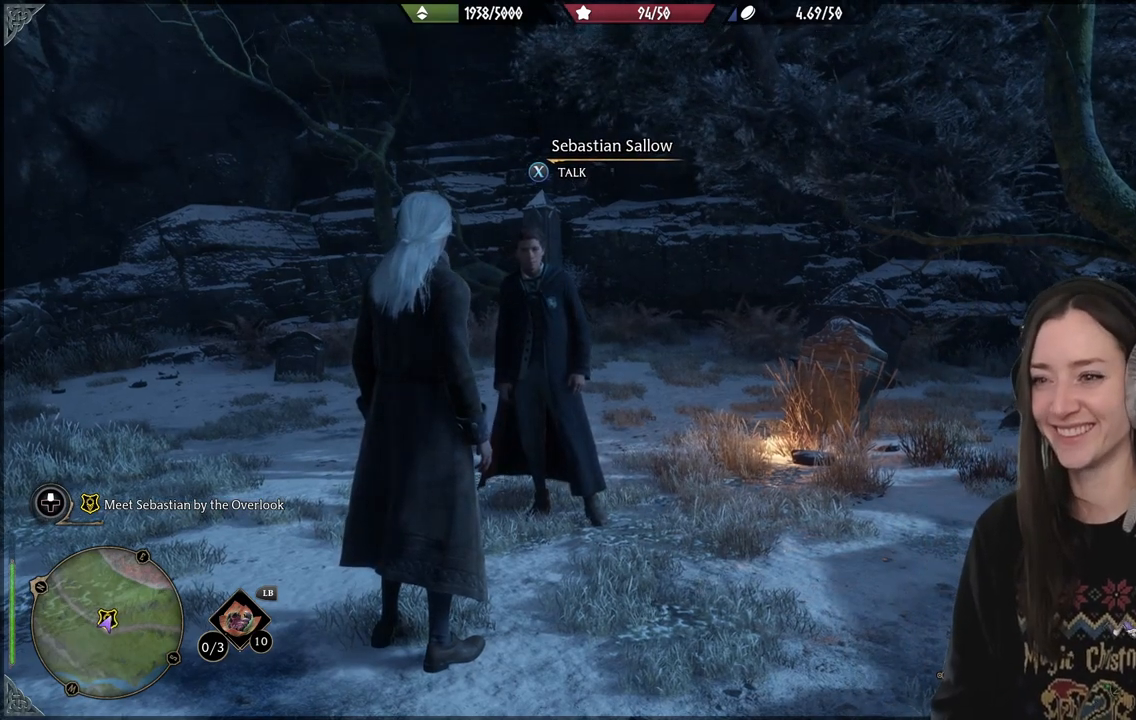
{"buttons": [], "left_stick": "up", "right_stick": "down", "events": [[100, "left_stick", "down"], [283, "left_stick", "center"], [400, "right_stick", "down"], [417, "left_stick", "up"]]}
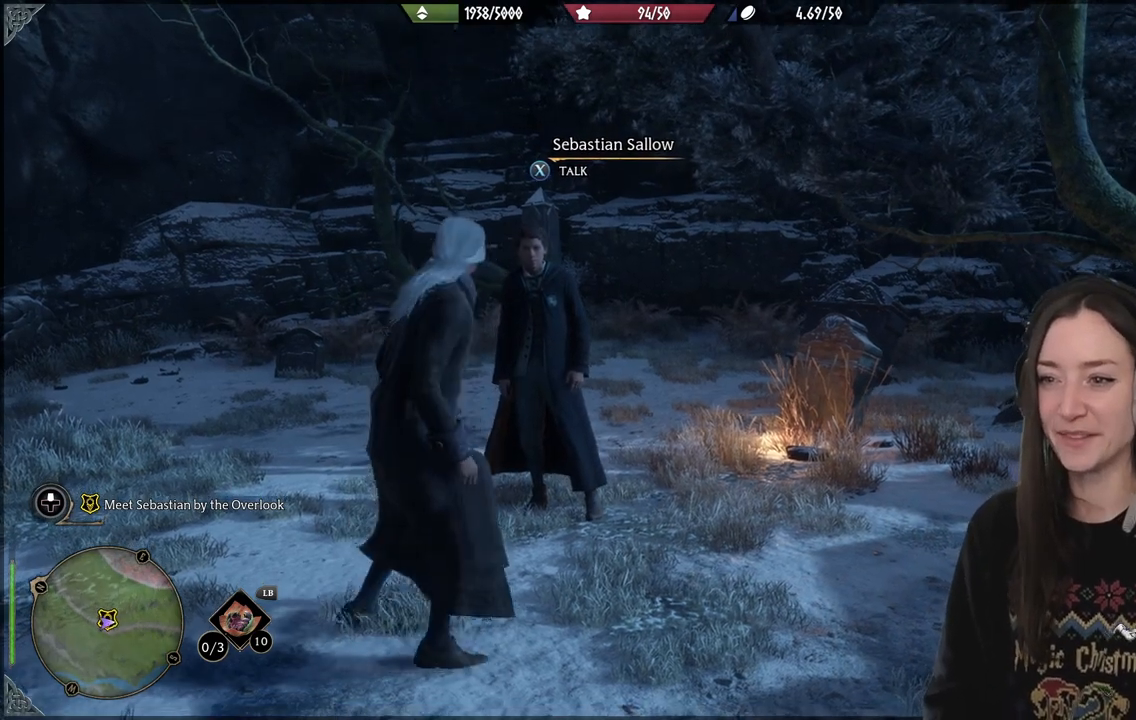
{"buttons": [], "left_stick": "center", "right_stick": "center", "events": [[67, "right_stick", "center"], [117, "left_stick", "center"]]}
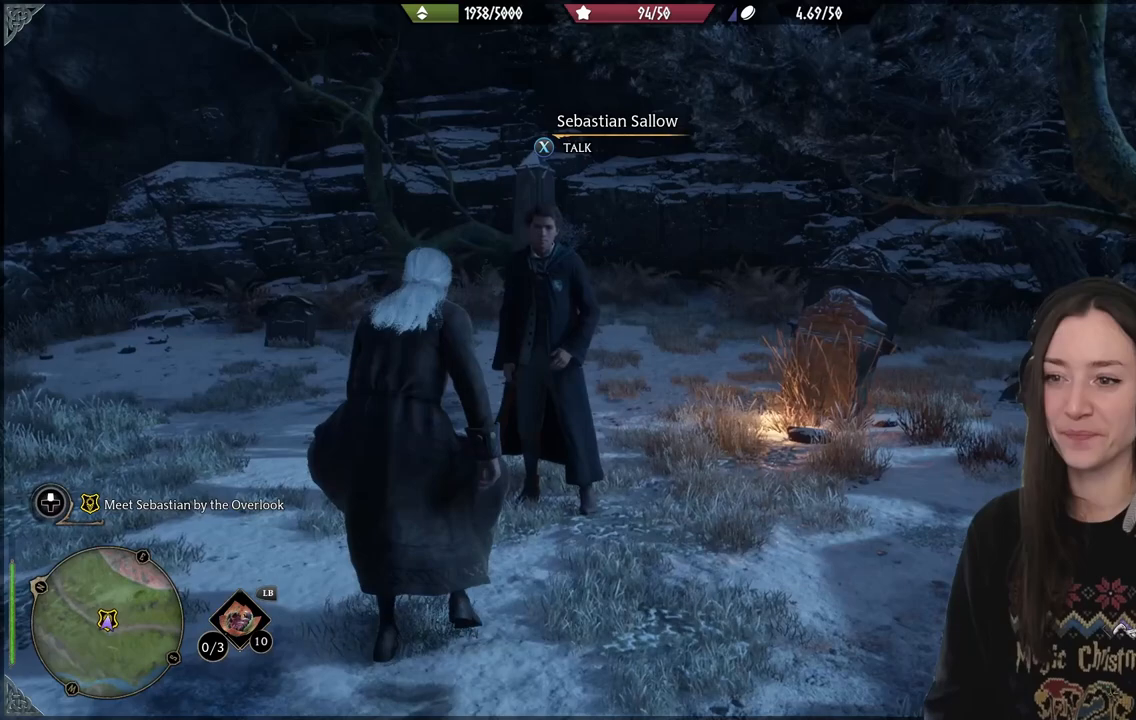
{"buttons": [], "left_stick": "center", "right_stick": "center", "events": [[33, "X", "down"], [133, "X", "up"]]}